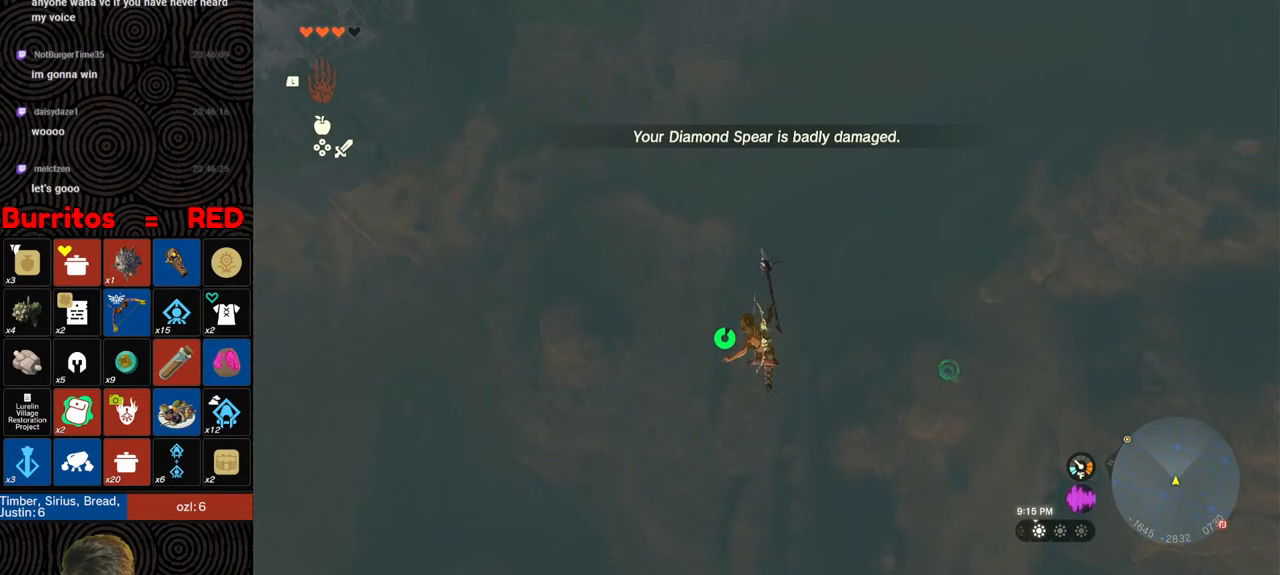
Gameplay with a controller (Nintendo layout); each line is a JSON object with the inputs held at the frame after it. "events" lists button and stick changes between this image and that frame as [ms after this image, input, new state], when the widget could be followed in between. Not read: L3 R3.
{"buttons": [], "left_stick": "down", "right_stick": "center", "events": [[33, "B", "down"], [100, "Y", "down"], [200, "Y", "up"], [217, "B", "up"], [250, "R1", "up"]]}
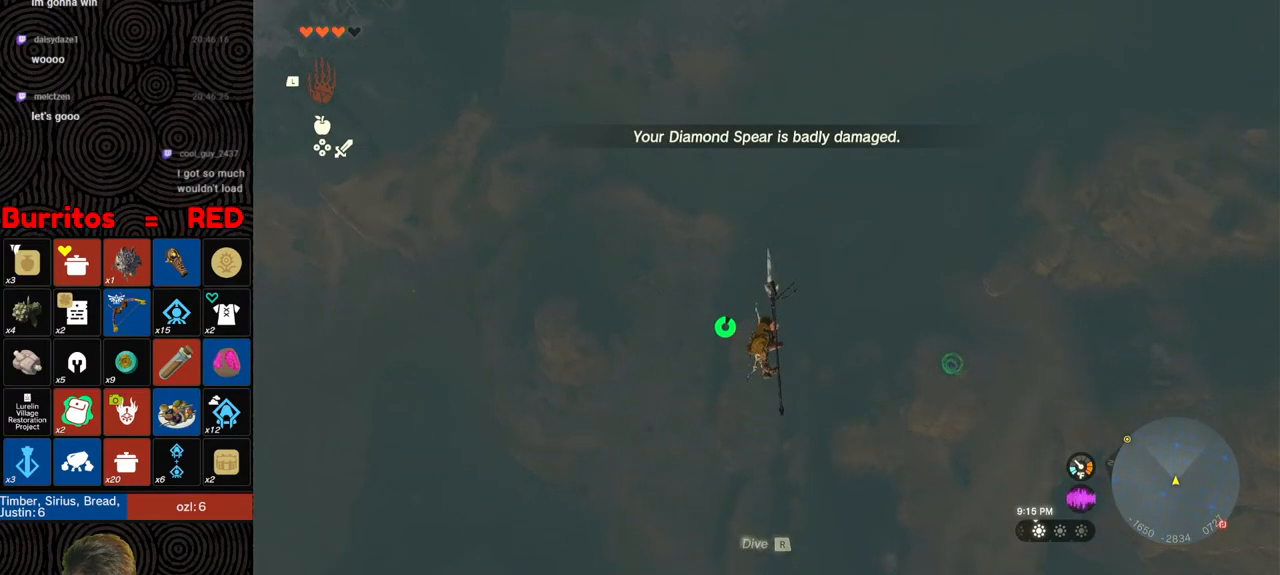
{"buttons": ["B", "Y", "R1"], "left_stick": "down", "right_stick": "center", "events": [[250, "R1", "down"], [367, "B", "down"], [417, "Y", "down"]]}
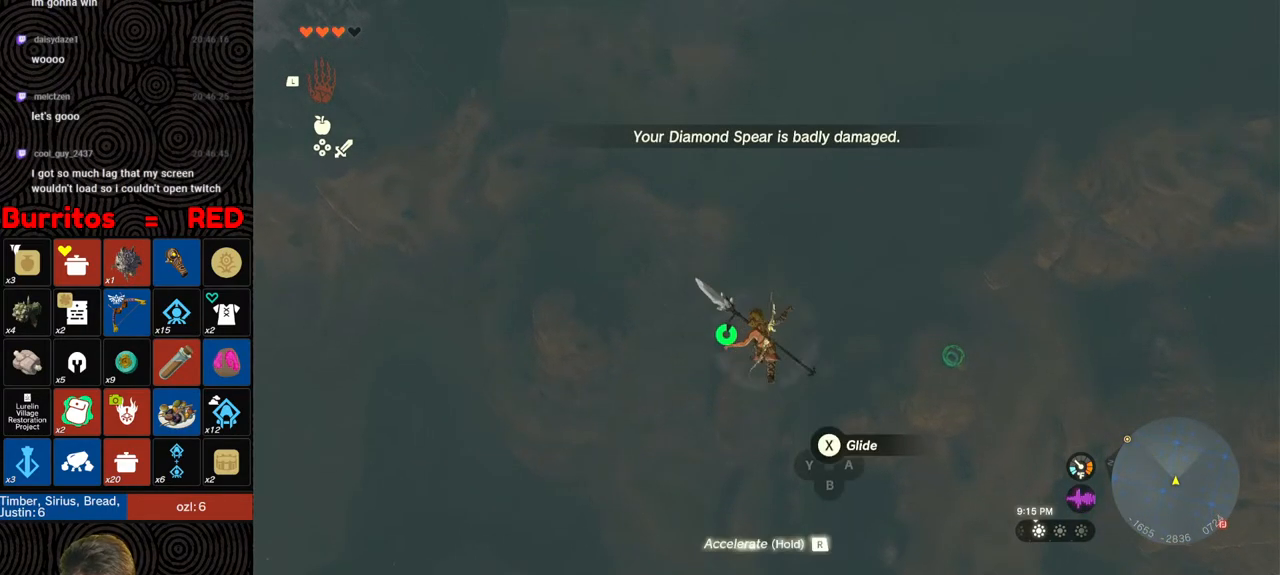
{"buttons": [], "left_stick": "down", "right_stick": "center", "events": [[50, "Y", "up"], [67, "B", "up"], [67, "R1", "up"]]}
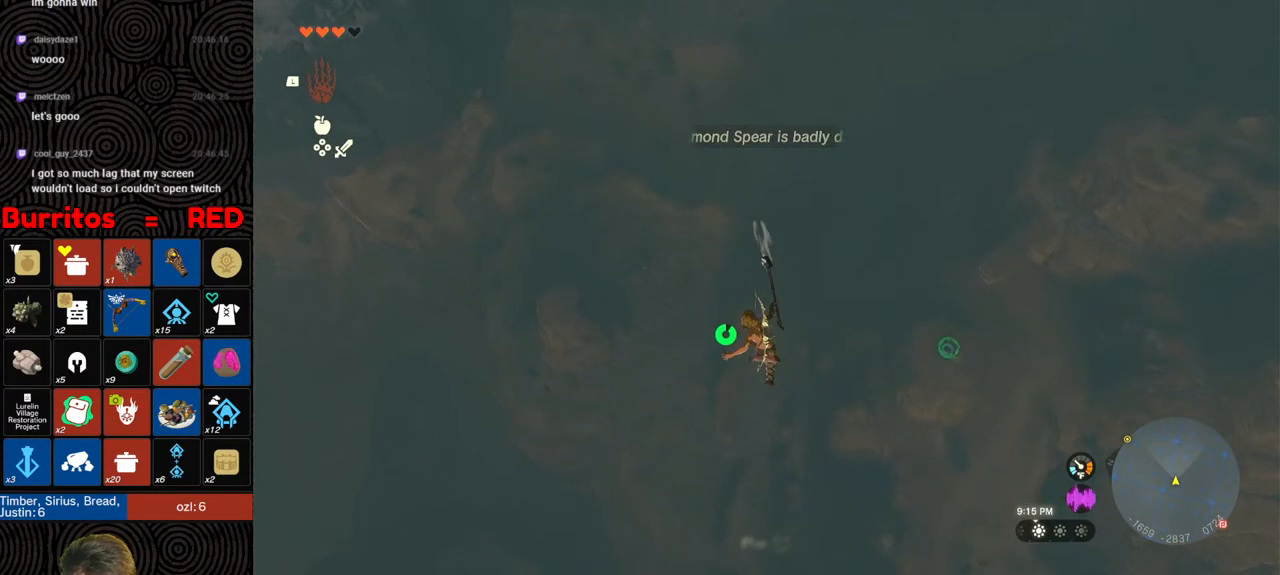
{"buttons": [], "left_stick": "down", "right_stick": "center", "events": [[133, "R1", "down"], [217, "B", "down"], [267, "Y", "down"], [383, "Y", "up"], [417, "B", "up"], [433, "R1", "up"]]}
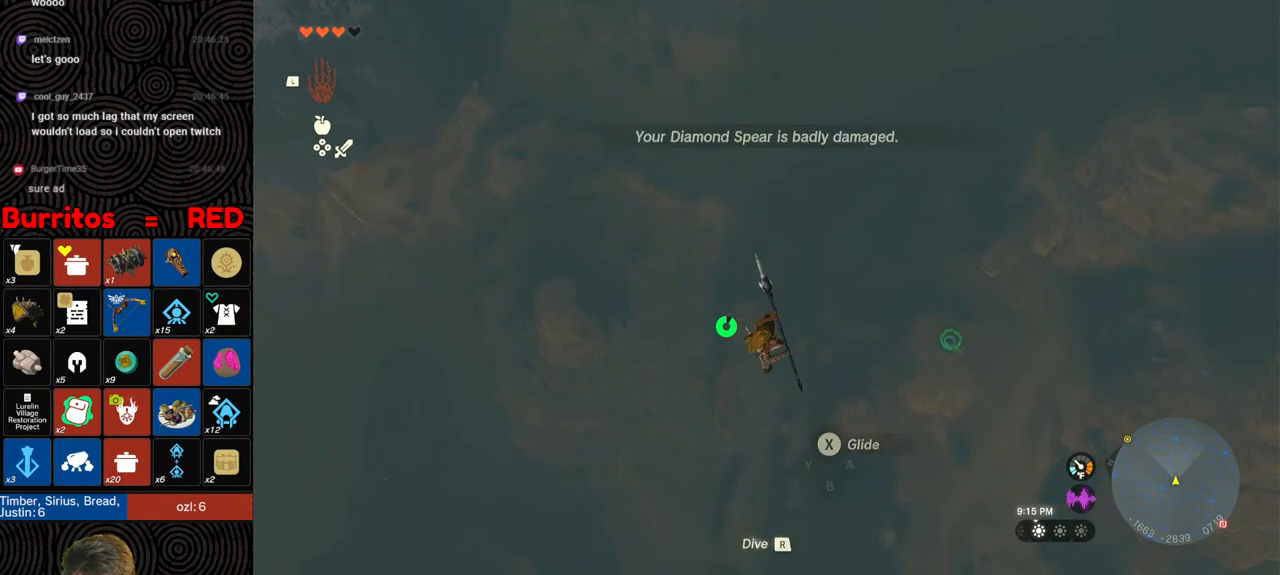
{"buttons": [], "left_stick": "down", "right_stick": "center", "events": []}
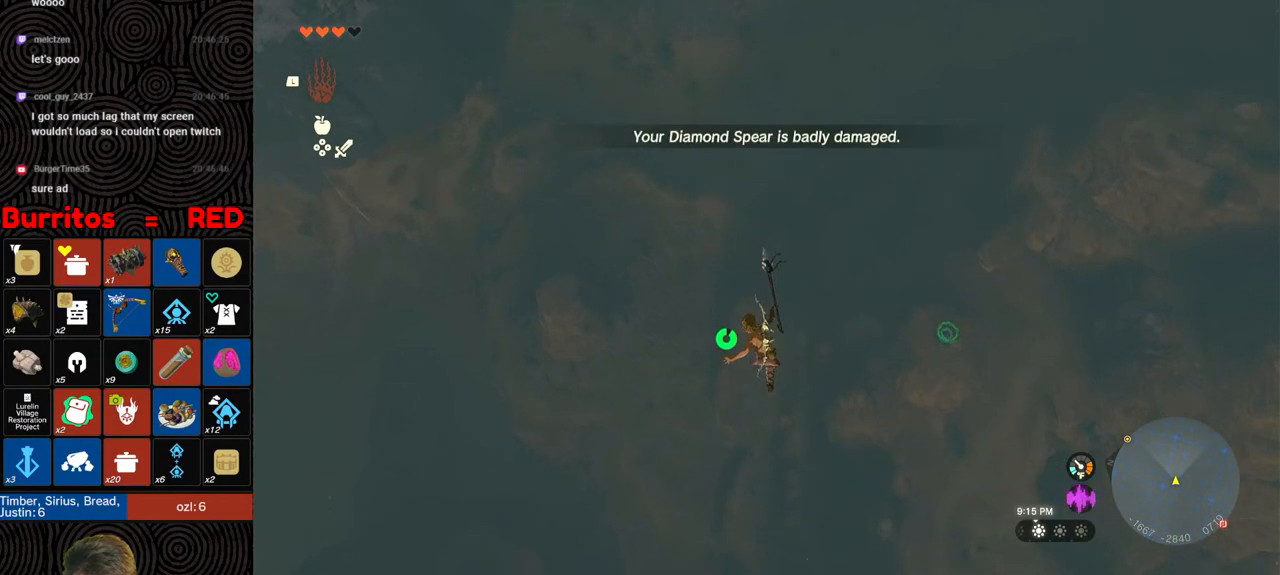
{"buttons": [], "left_stick": "center", "right_stick": "center", "events": [[17, "R1", "down"], [133, "B", "down"], [217, "Y", "down"], [333, "Y", "up"], [367, "B", "up"], [367, "R1", "up"], [500, "left_stick", "center"]]}
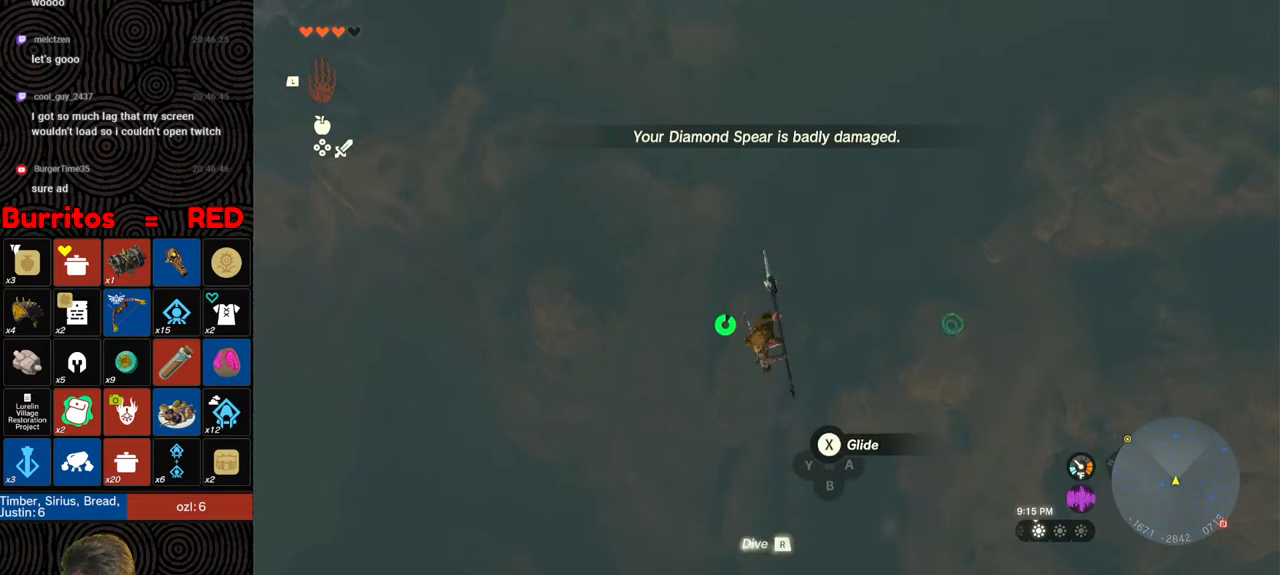
{"buttons": ["R1"], "left_stick": "down", "right_stick": "center", "events": [[183, "left_stick", "down"], [433, "R1", "down"]]}
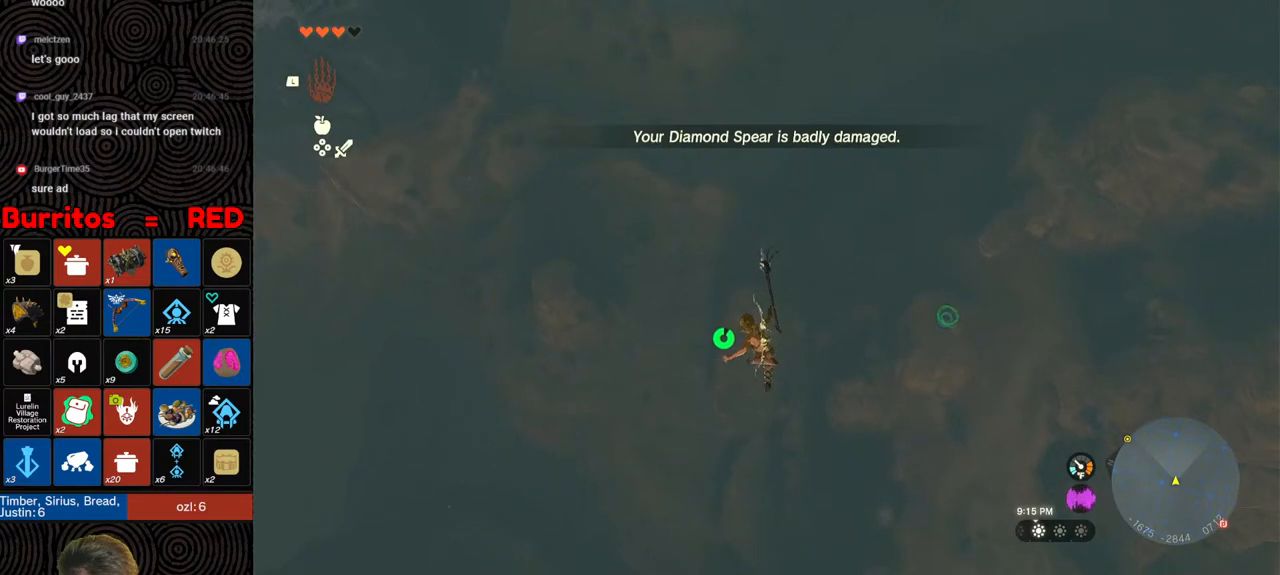
{"buttons": [], "left_stick": "down", "right_stick": "center", "events": [[33, "B", "down"], [117, "Y", "down"], [183, "Y", "up"], [200, "B", "up"], [233, "R1", "up"]]}
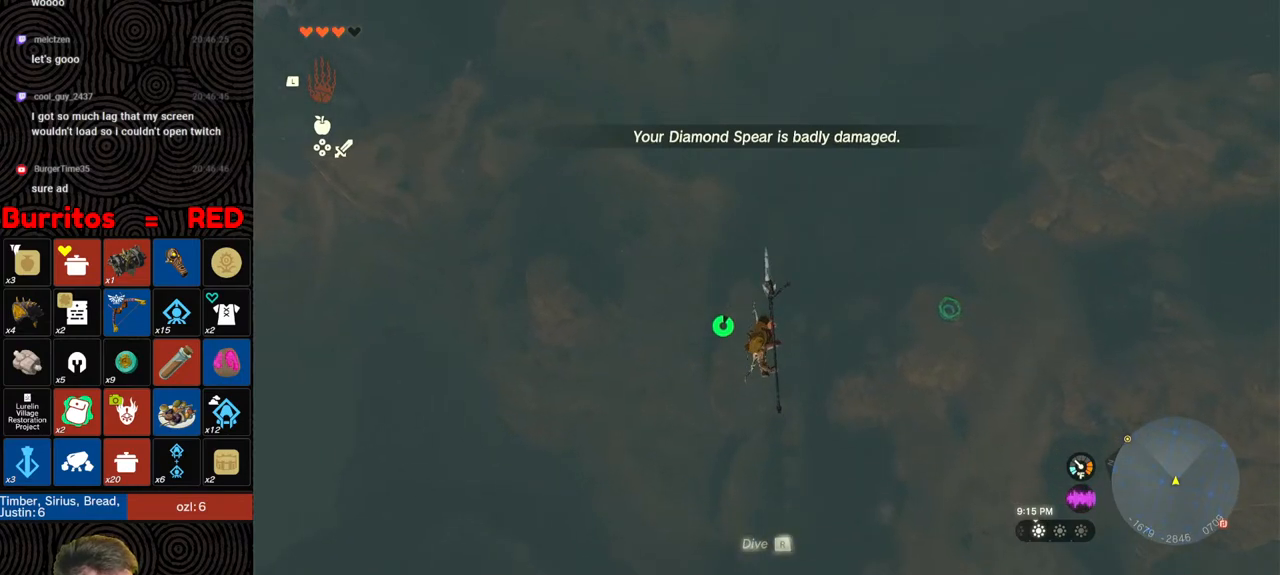
{"buttons": ["B", "R1"], "left_stick": "down", "right_stick": "center", "events": [[383, "R1", "down"], [483, "B", "down"]]}
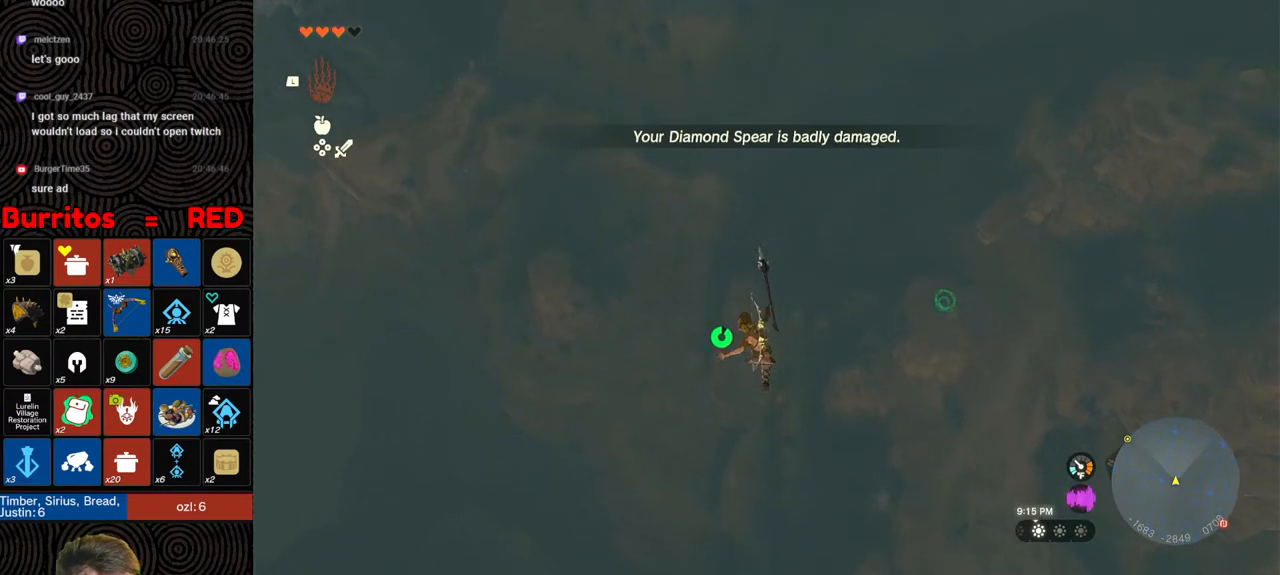
{"buttons": [], "left_stick": "down", "right_stick": "center", "events": [[50, "Y", "down"], [133, "Y", "up"], [167, "B", "up"], [183, "R1", "up"]]}
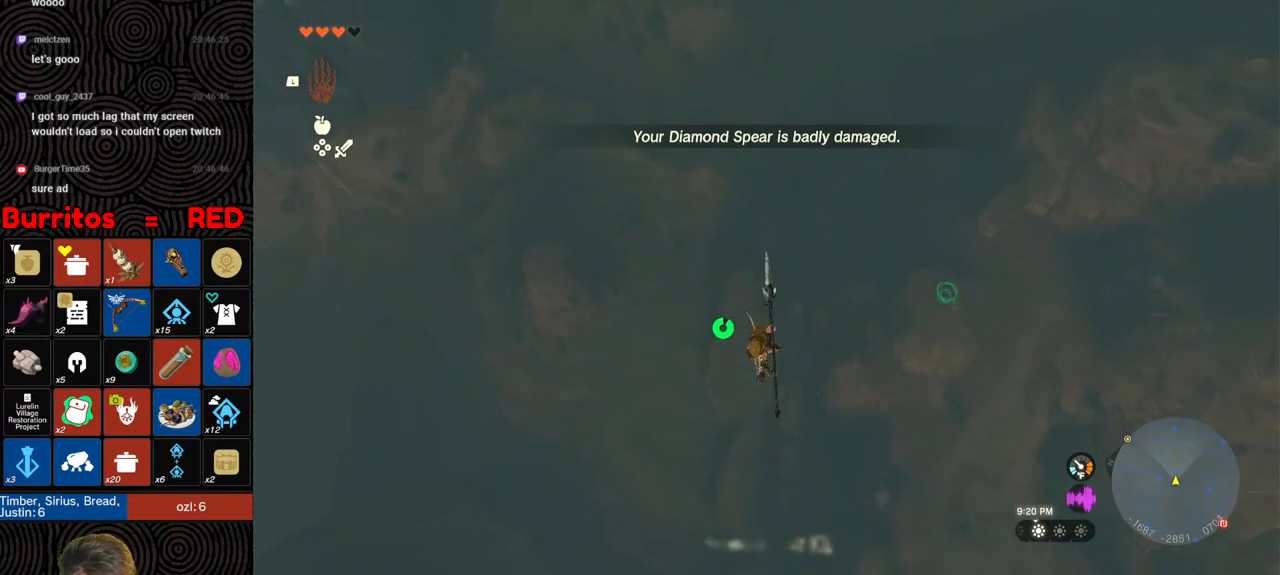
{"buttons": ["B", "R1"], "left_stick": "down", "right_stick": "center", "events": [[267, "R1", "down"], [350, "B", "down"], [400, "Y", "down"], [500, "Y", "up"]]}
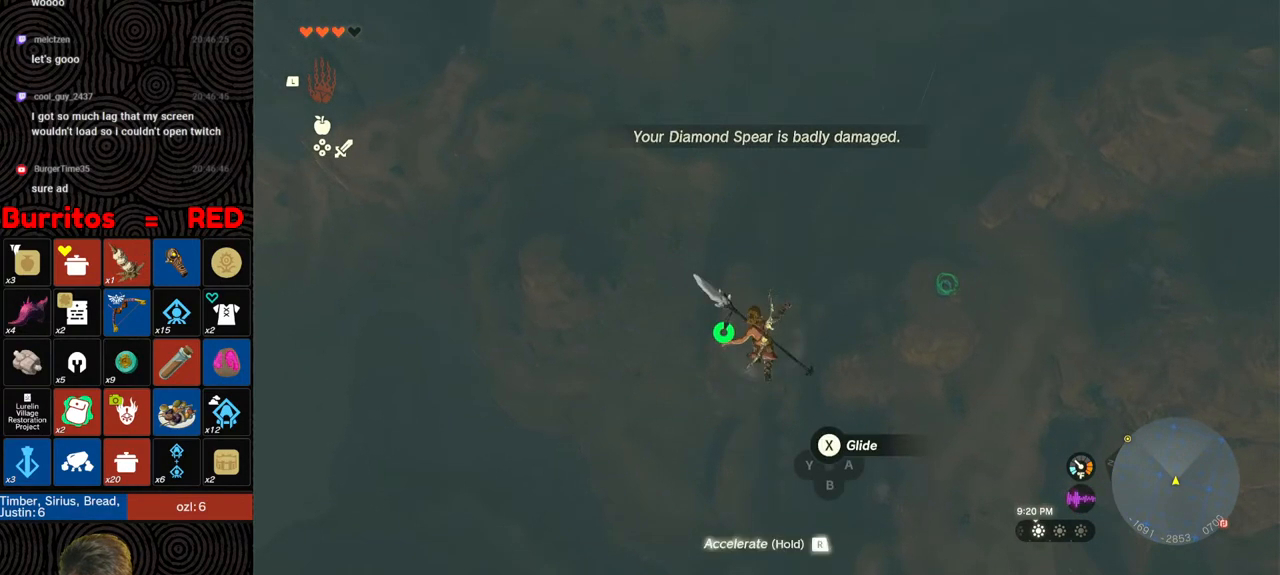
{"buttons": [], "left_stick": "down-right", "right_stick": "center", "events": [[50, "B", "up"], [50, "R1", "up"], [400, "left_stick", "down-right"]]}
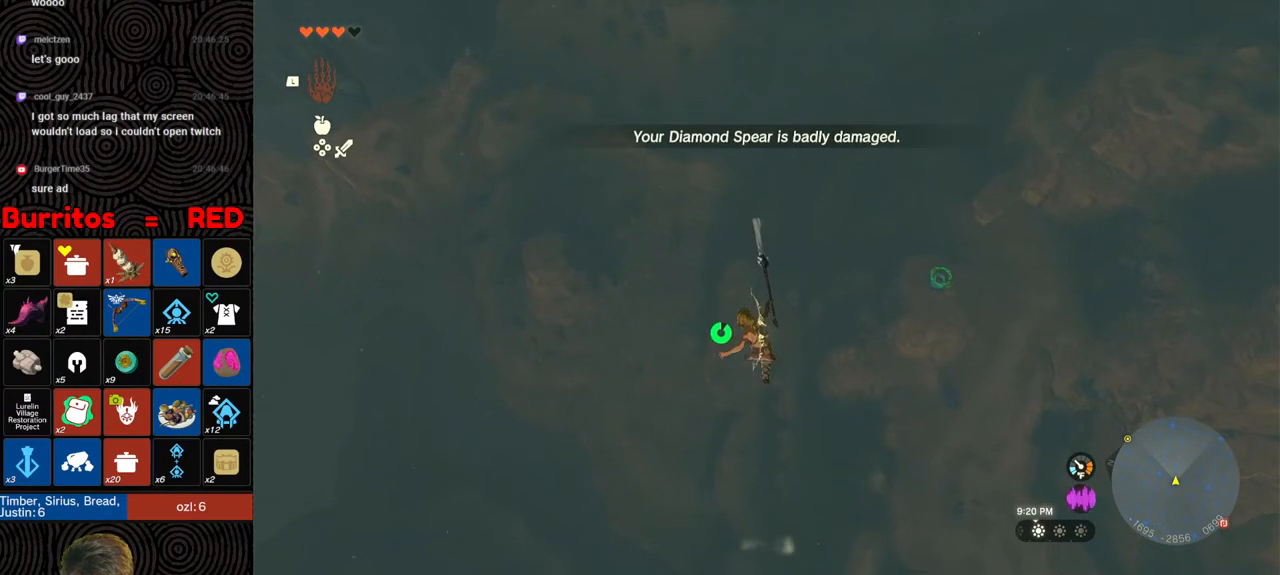
{"buttons": [], "left_stick": "down-right", "right_stick": "center", "events": [[117, "R1", "down"], [167, "B", "down"], [217, "Y", "down"], [333, "Y", "up"], [350, "B", "up"], [383, "R1", "up"]]}
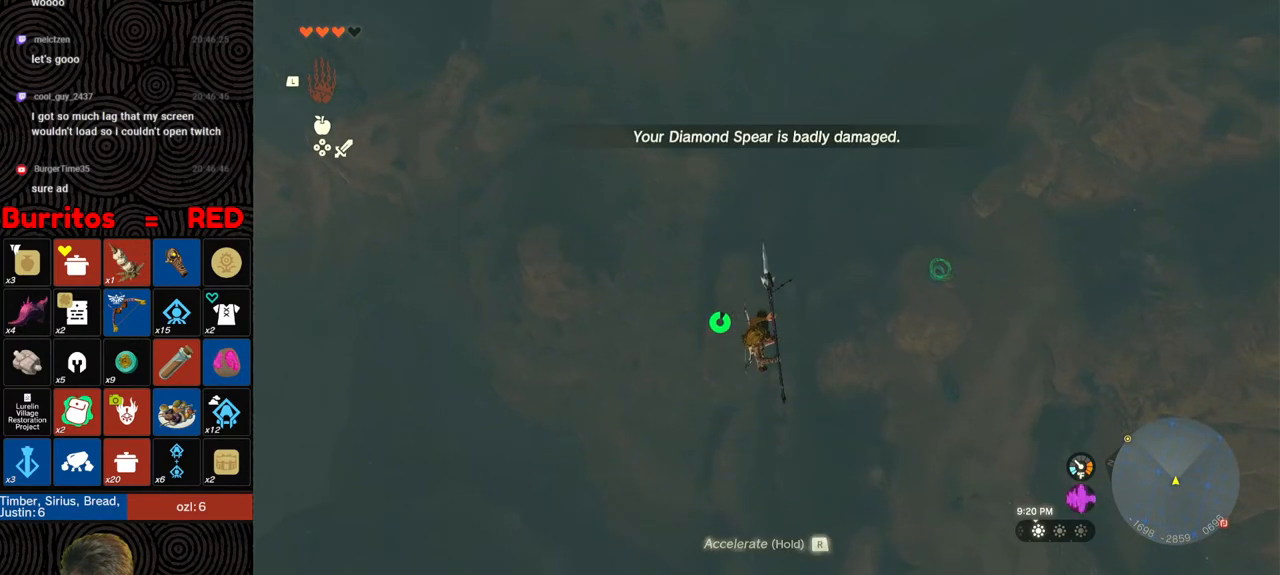
{"buttons": ["B", "R1"], "left_stick": "down-right", "right_stick": "center", "events": [[400, "R1", "down"], [467, "B", "down"]]}
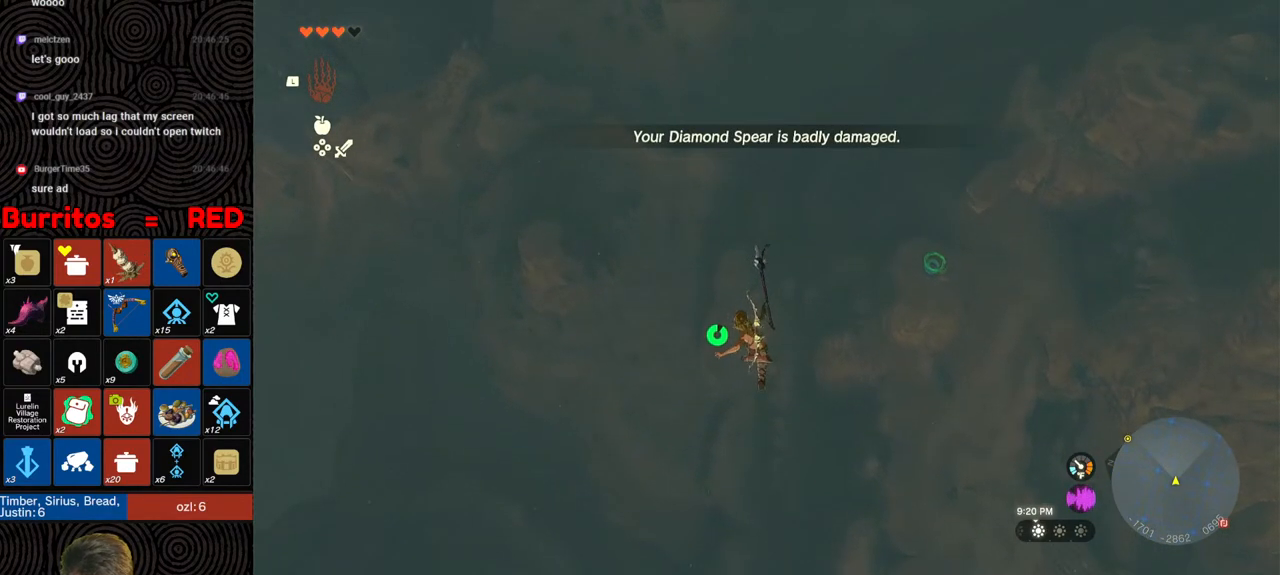
{"buttons": [], "left_stick": "down-right", "right_stick": "center", "events": [[50, "Y", "down"], [117, "Y", "up"], [200, "B", "up"], [217, "R1", "up"]]}
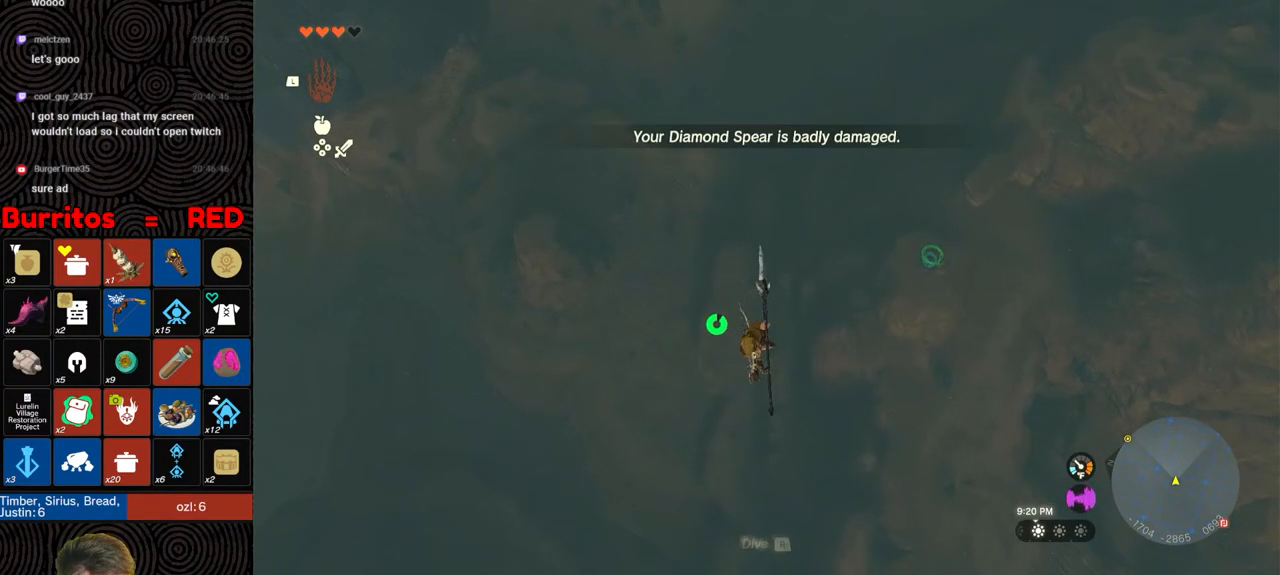
{"buttons": ["B", "Y", "R1"], "left_stick": "down-right", "right_stick": "center", "events": [[283, "R1", "down"], [350, "B", "down"], [417, "Y", "down"]]}
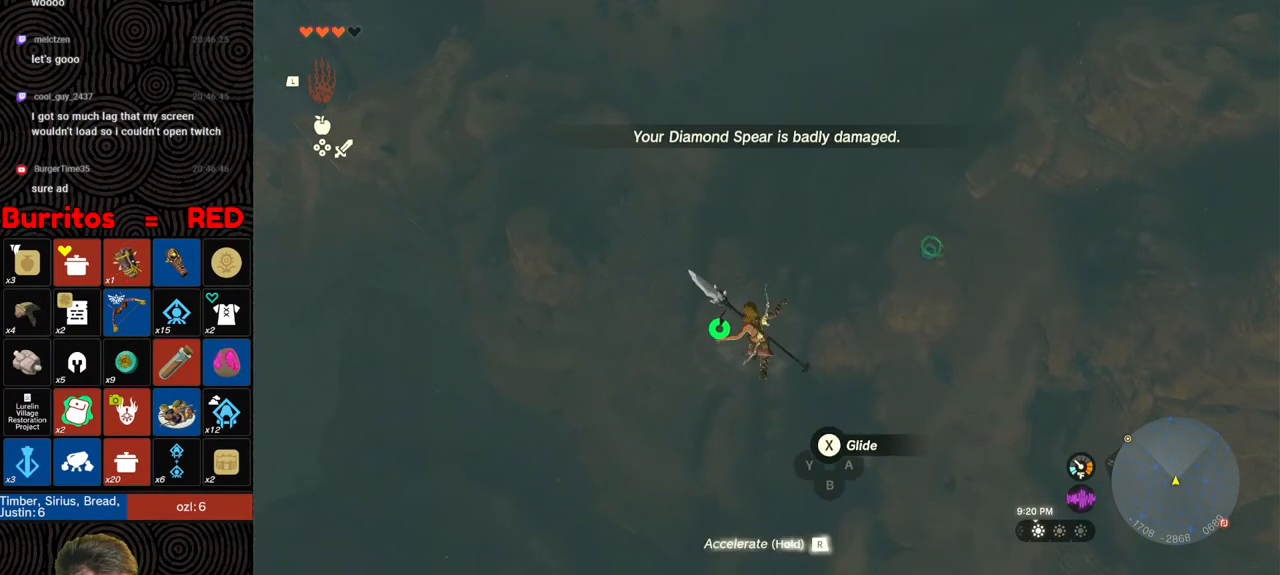
{"buttons": [], "left_stick": "down-right", "right_stick": "center", "events": [[50, "B", "up"], [50, "Y", "up"], [100, "R1", "up"]]}
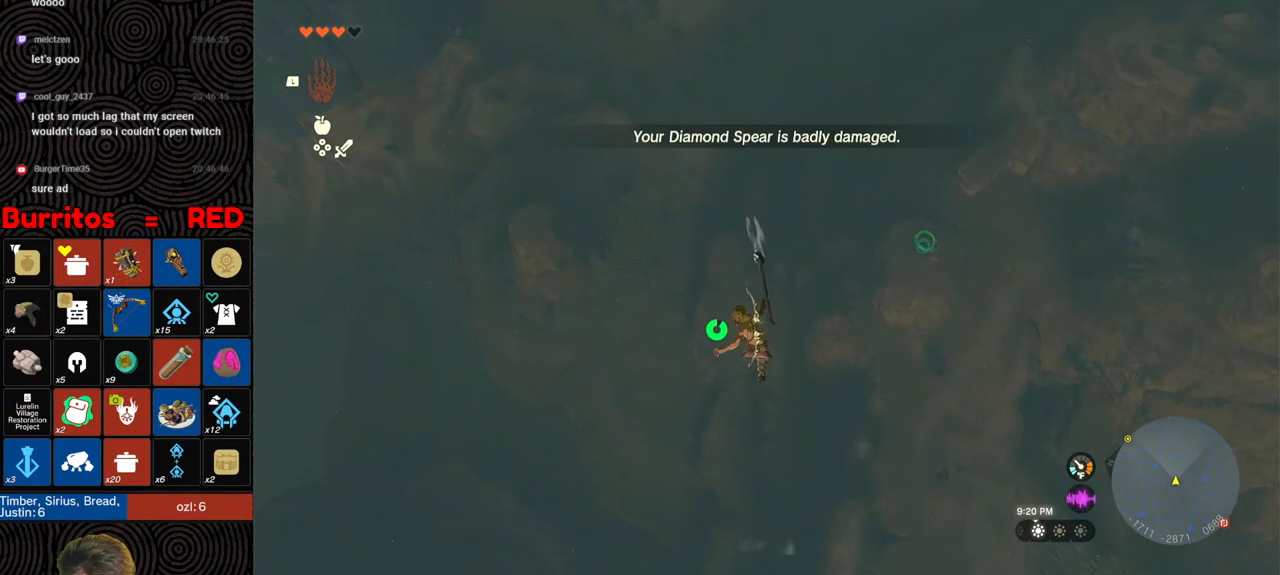
{"buttons": [], "left_stick": "down-right", "right_stick": "center", "events": [[150, "R1", "down"], [200, "B", "down"], [267, "Y", "down"], [383, "Y", "up"], [417, "B", "up"], [417, "R1", "up"]]}
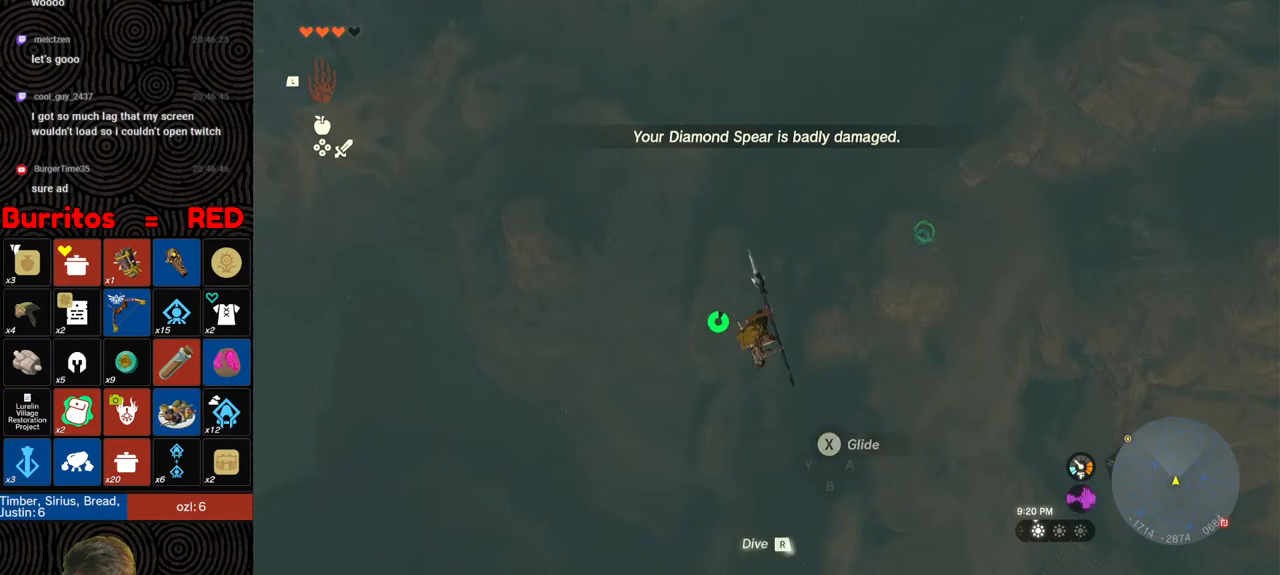
{"buttons": ["R1"], "left_stick": "down-right", "right_stick": "center", "events": [[83, "right_stick", "up"], [233, "right_stick", "center"], [483, "R1", "down"]]}
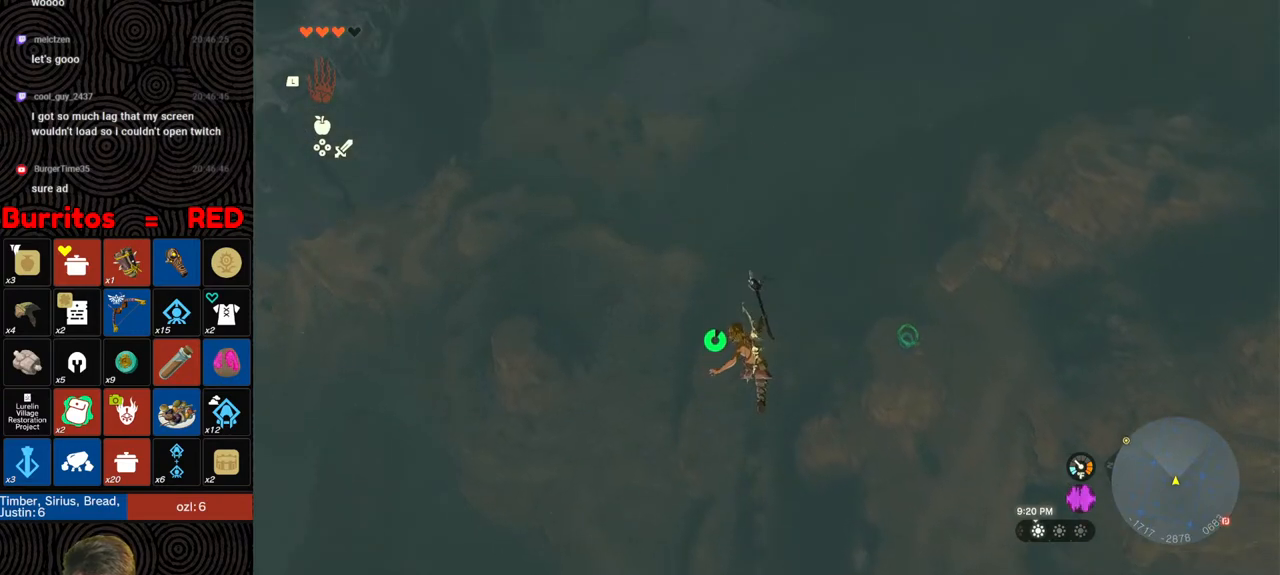
{"buttons": [], "left_stick": "down-right", "right_stick": "center", "events": [[83, "B", "down"], [167, "Y", "down"], [267, "Y", "up"], [283, "B", "up"], [317, "R1", "up"]]}
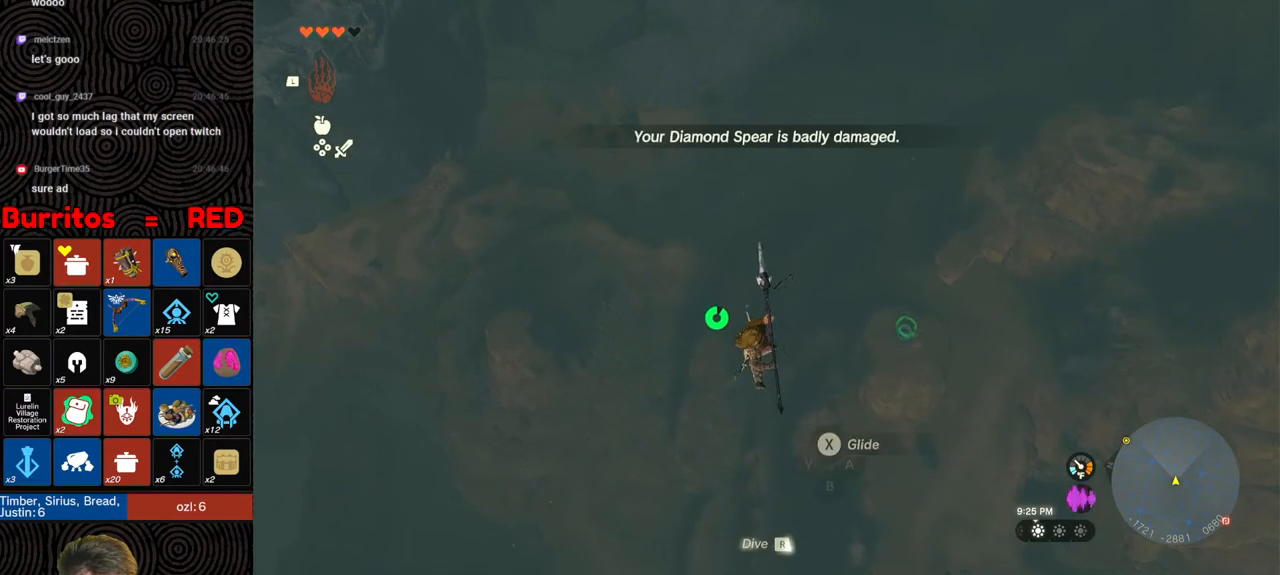
{"buttons": ["B", "R1"], "left_stick": "down-right", "right_stick": "center", "events": [[350, "R1", "down"], [450, "B", "down"]]}
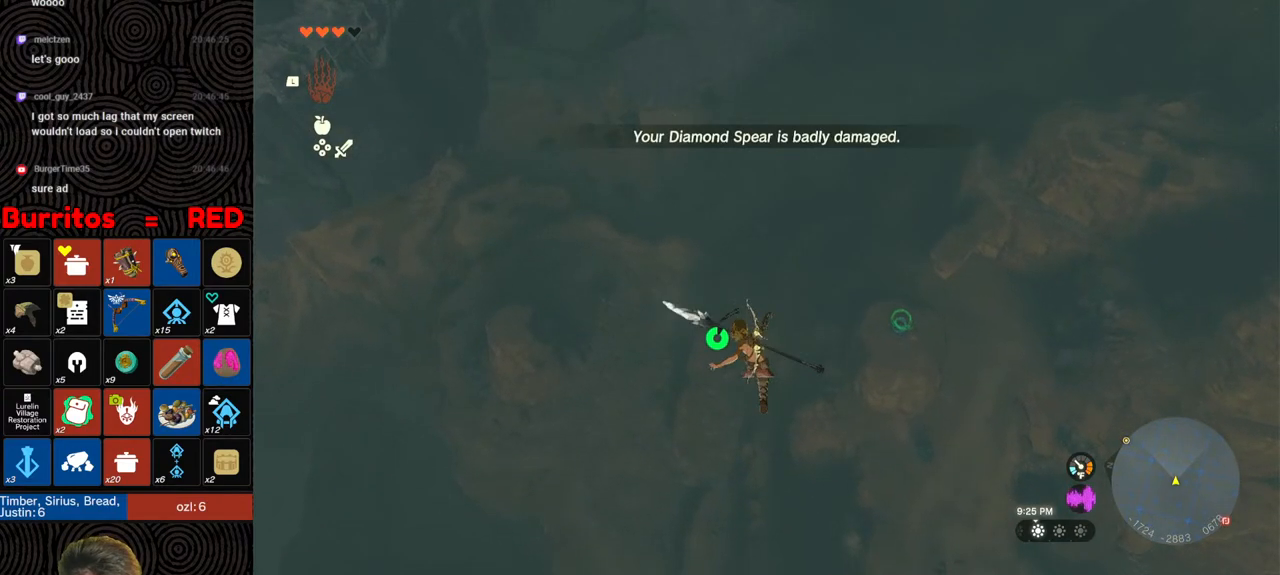
{"buttons": [], "left_stick": "down-right", "right_stick": "center", "events": [[17, "Y", "down"], [117, "Y", "up"], [133, "B", "up"], [150, "R1", "up"]]}
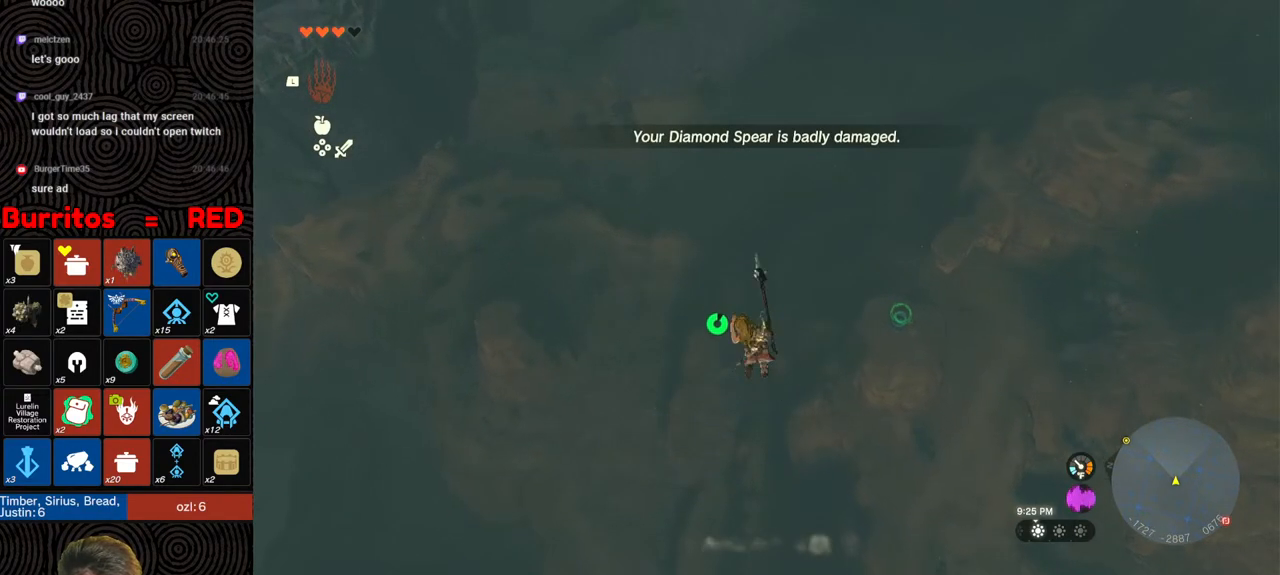
{"buttons": ["B", "Y", "R1"], "left_stick": "down-right", "right_stick": "center", "events": [[283, "R1", "down"], [367, "B", "down"], [417, "Y", "down"]]}
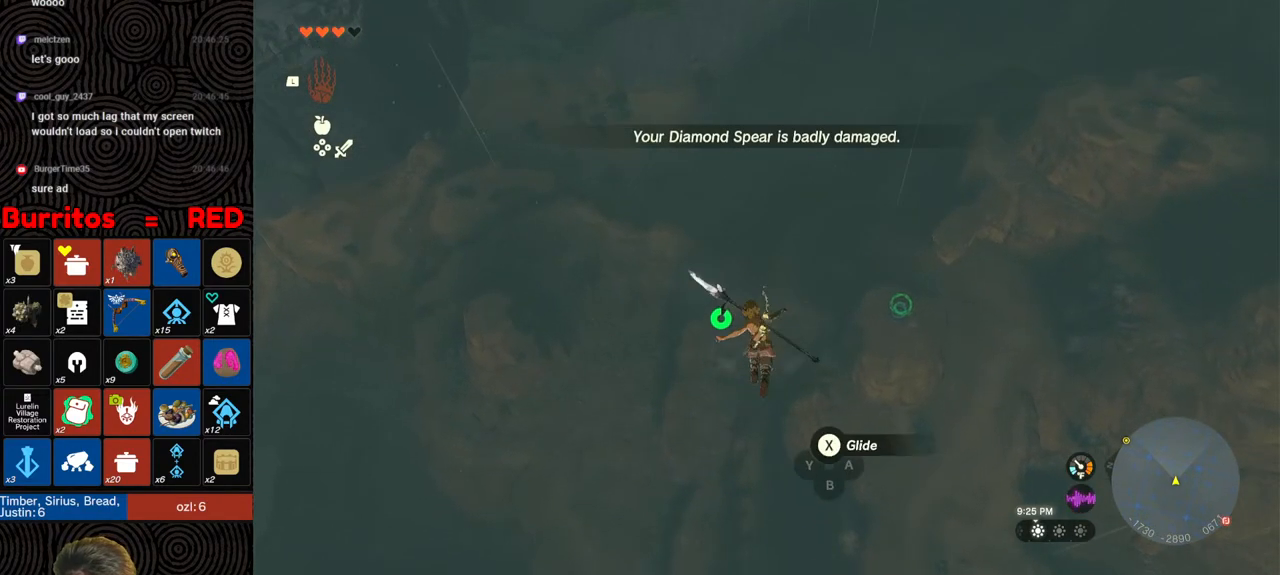
{"buttons": [], "left_stick": "down-right", "right_stick": "center", "events": [[50, "Y", "up"], [100, "B", "up"], [100, "R1", "up"]]}
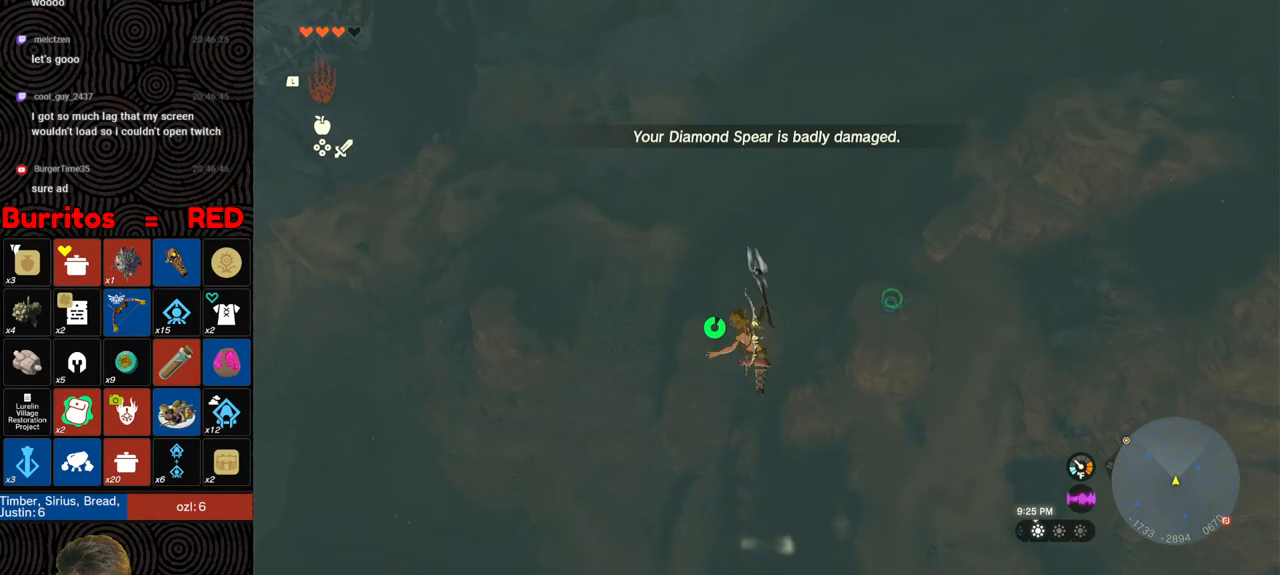
{"buttons": ["R1"], "left_stick": "down-right", "right_stick": "center", "events": [[183, "R1", "down"], [317, "B", "down"], [367, "Y", "down"], [483, "B", "up"], [483, "Y", "up"]]}
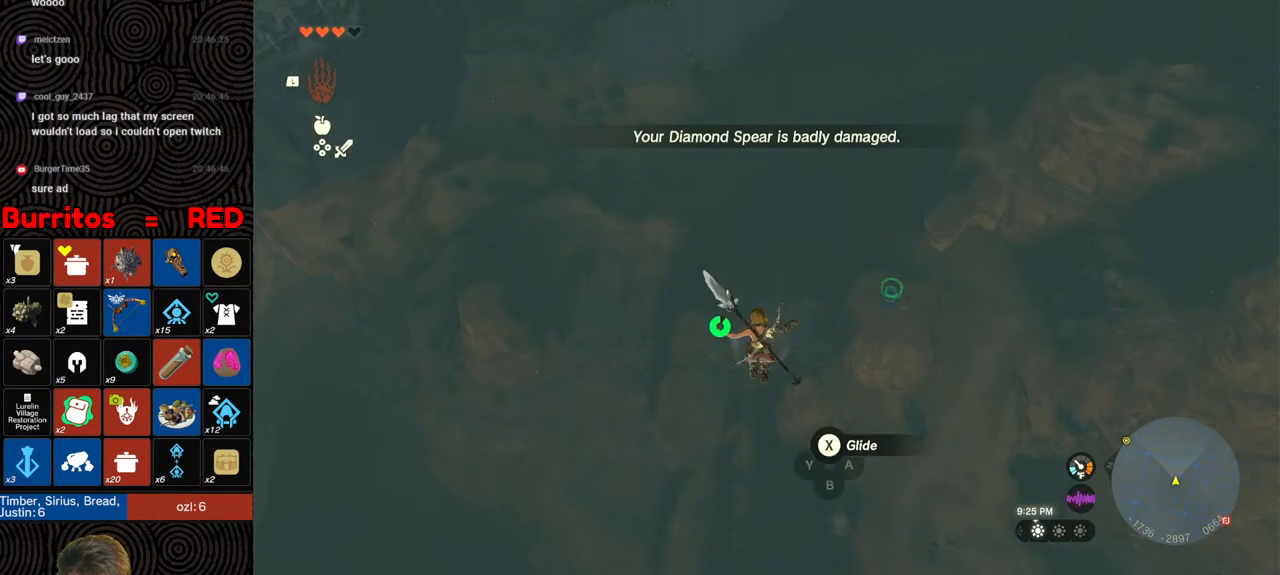
{"buttons": [], "left_stick": "down-right", "right_stick": "center", "events": [[33, "R1", "up"], [117, "right_stick", "up-right"], [233, "right_stick", "center"]]}
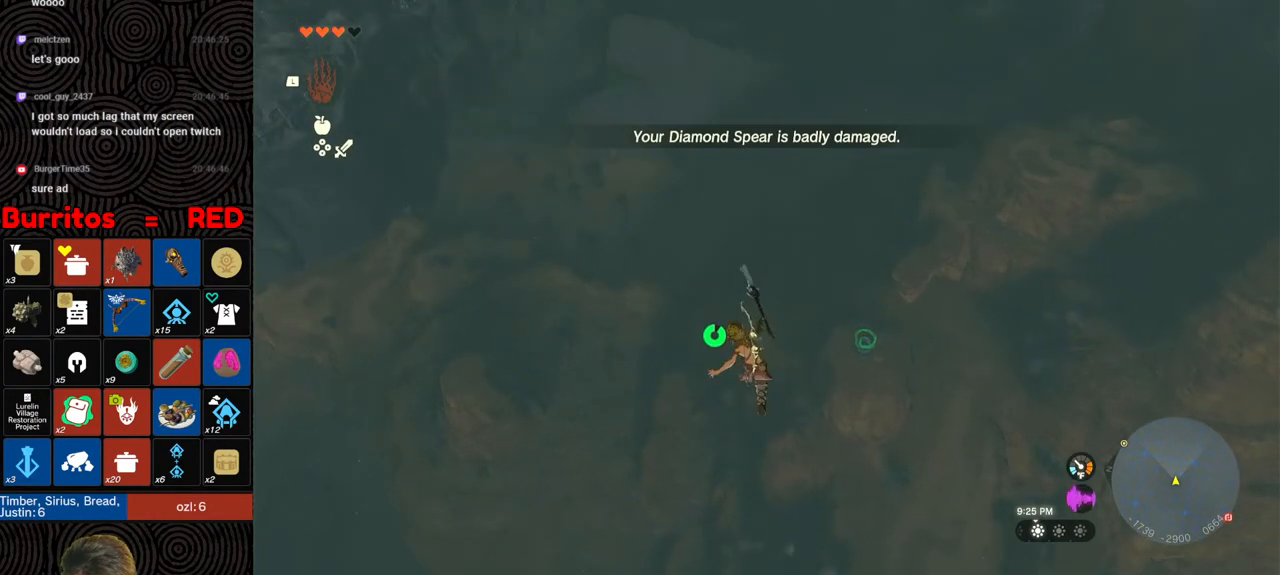
{"buttons": [], "left_stick": "down-right", "right_stick": "center", "events": [[83, "R1", "down"], [200, "B", "down"], [267, "Y", "down"], [400, "B", "up"], [400, "Y", "up"], [433, "R1", "up"]]}
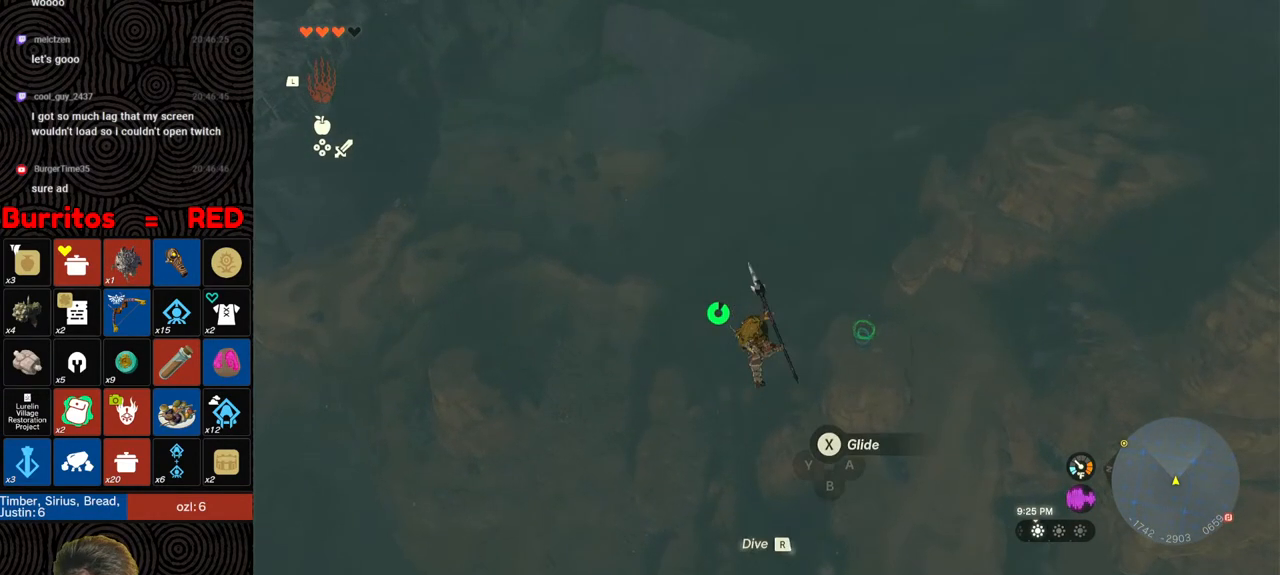
{"buttons": ["R1"], "left_stick": "down-right", "right_stick": "center", "events": [[500, "R1", "down"]]}